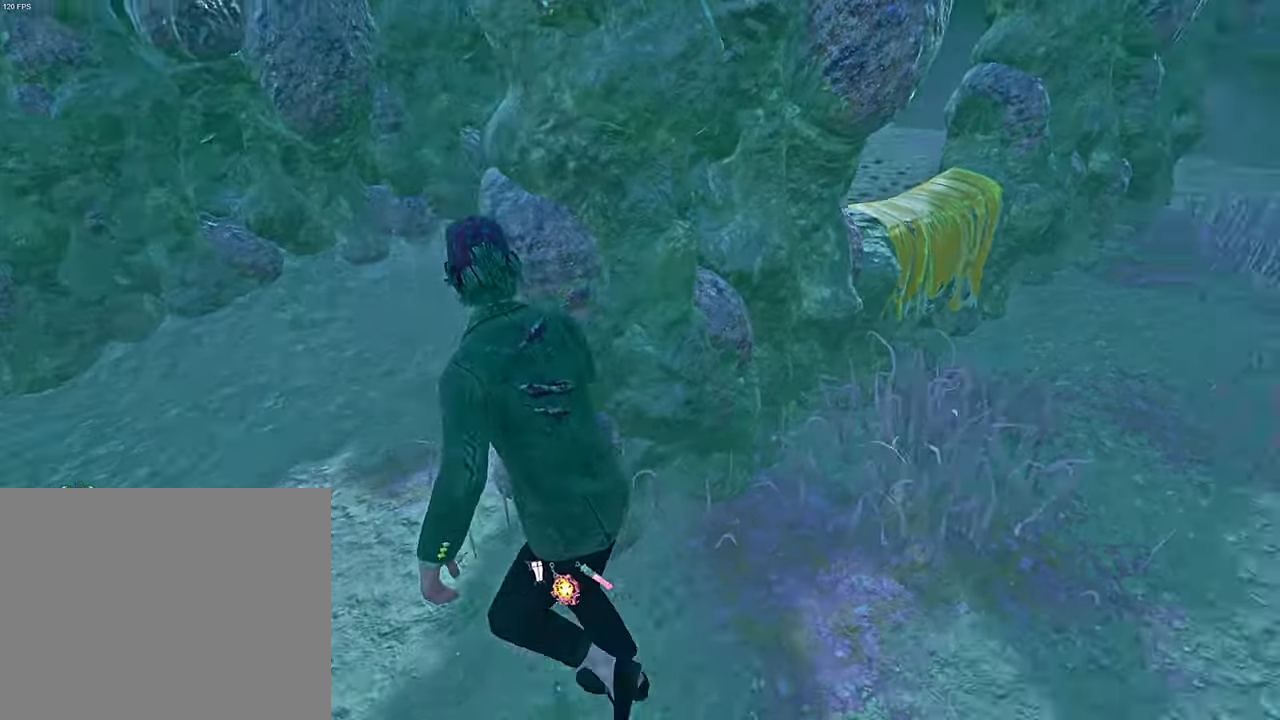
Gameplay with keyboard; each line is a JSON object with the keys held at the frame after it. "events" lists presses ("down") and releases ("up") of "a", "ctrl", "d", "e", "q", "s", "shift", "space" and "w" between this image and that frame as [ms after this image, input, new state], when the widget could be followed in between. No other keys are recorded. Mouse input is not recorded.
{"keys": ["a", "shift"], "events": [[33, "w", "up"]]}
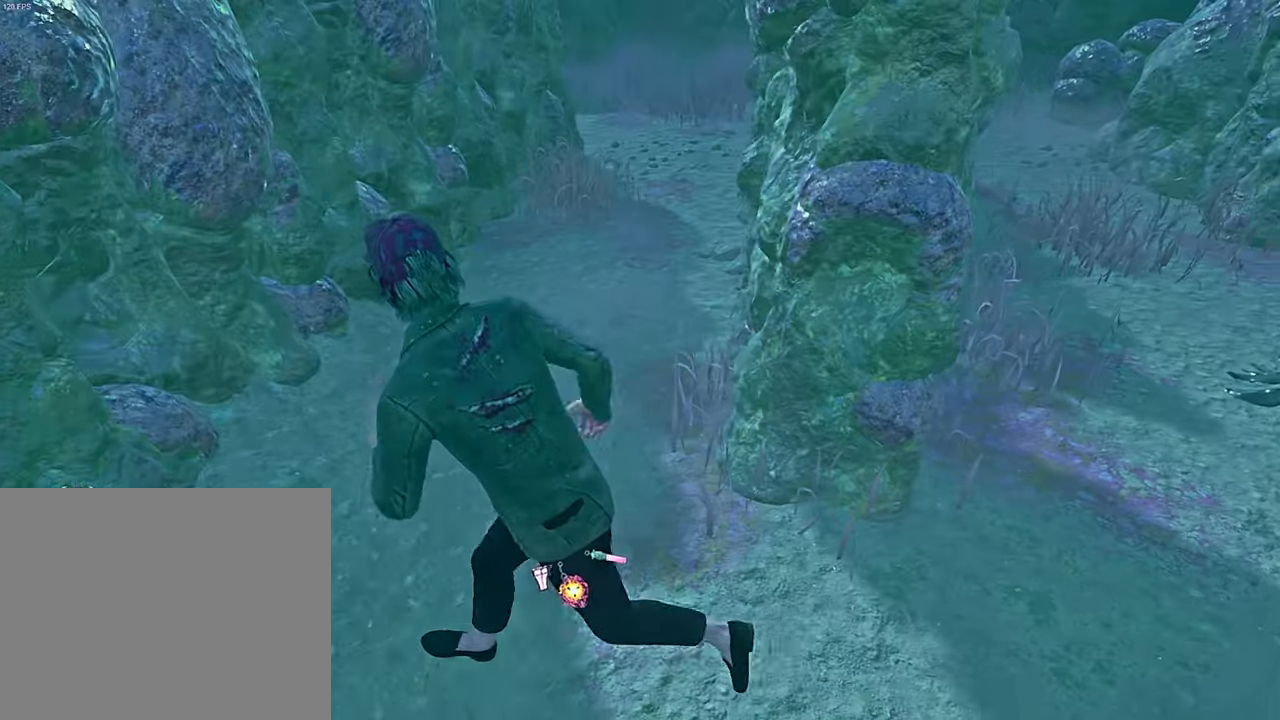
{"keys": ["shift", "w"], "events": [[283, "a", "up"], [283, "w", "down"]]}
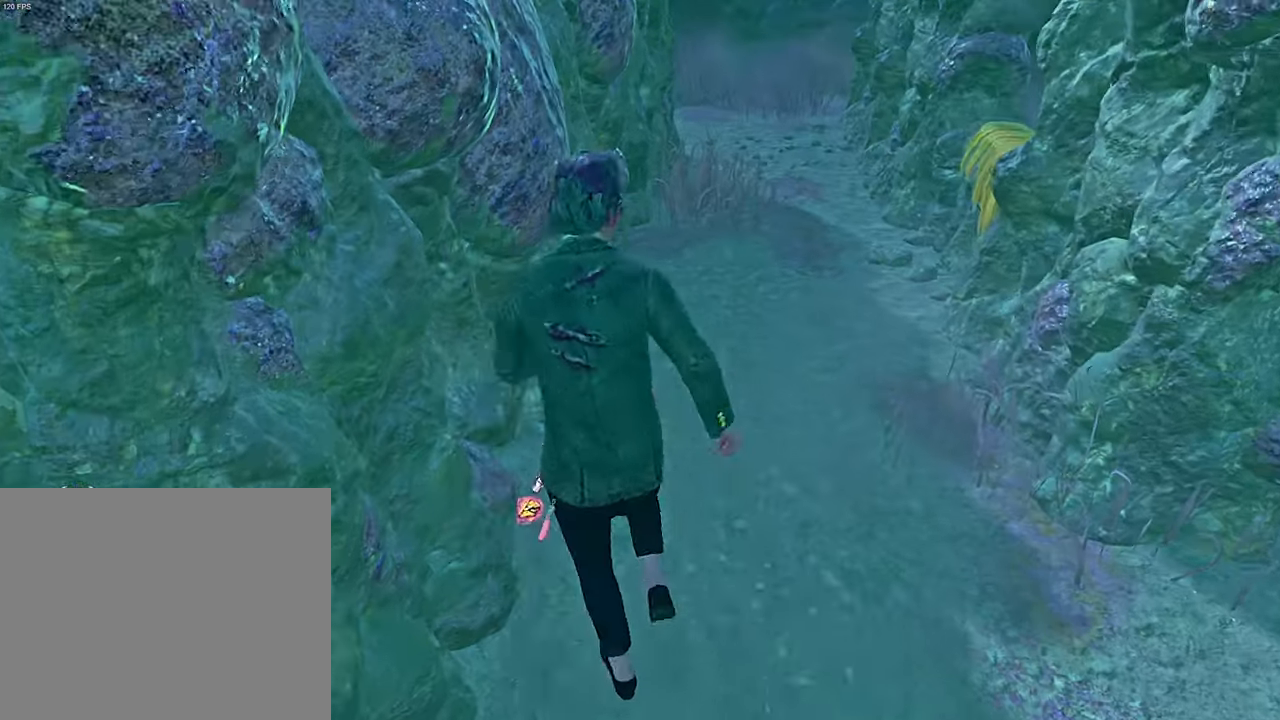
{"keys": ["shift", "w"], "events": []}
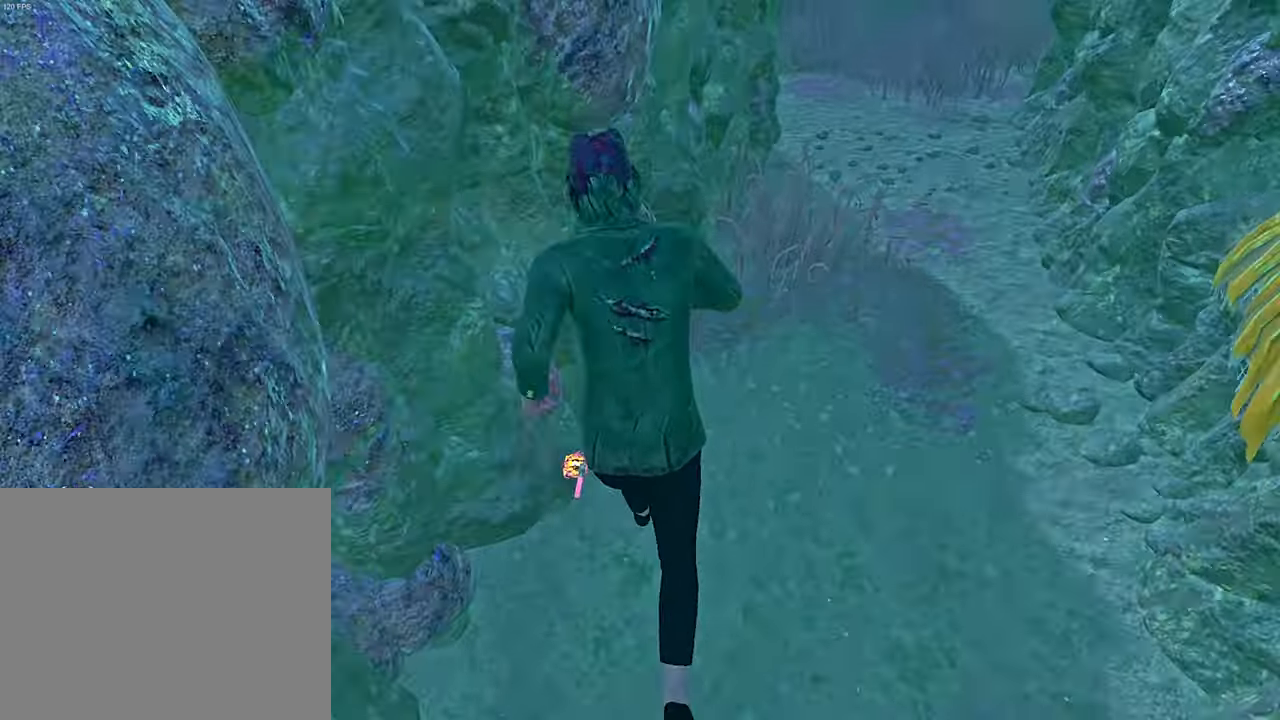
{"keys": ["d", "shift"], "events": [[150, "d", "down"], [183, "w", "up"]]}
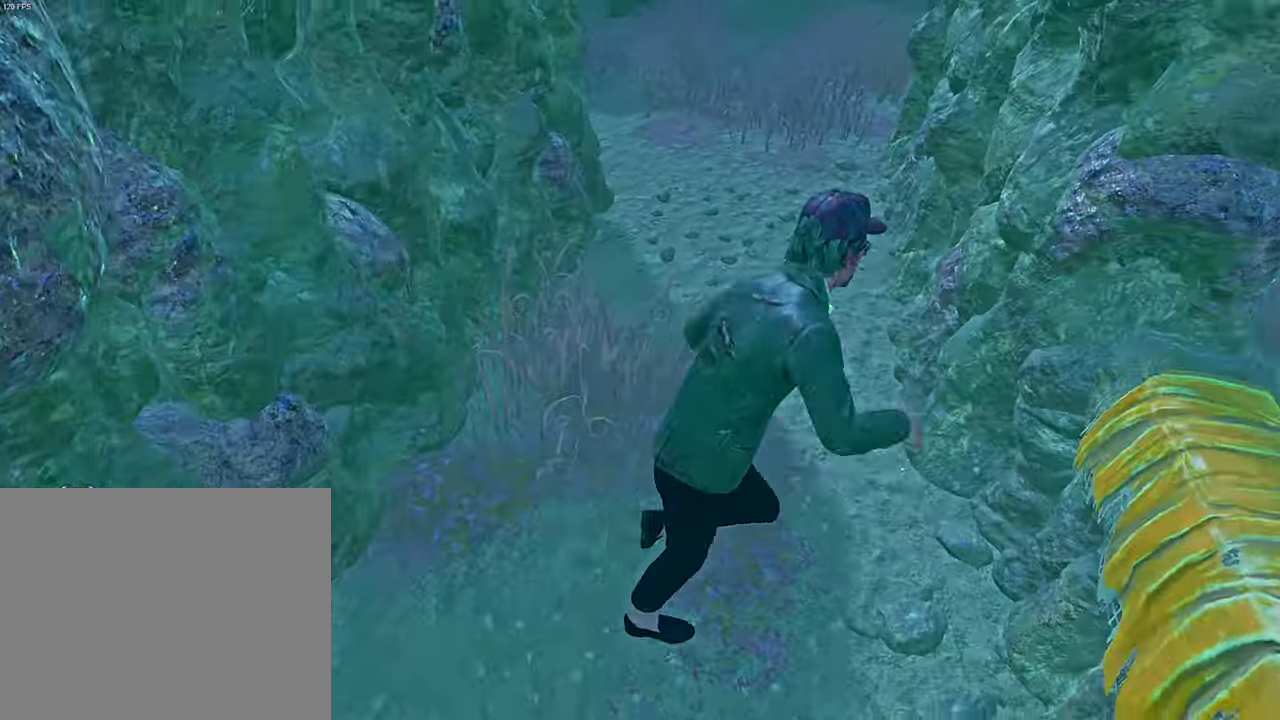
{"keys": ["s"], "events": [[117, "space", "down"], [183, "shift", "up"], [200, "space", "up"], [233, "d", "up"], [367, "s", "down"]]}
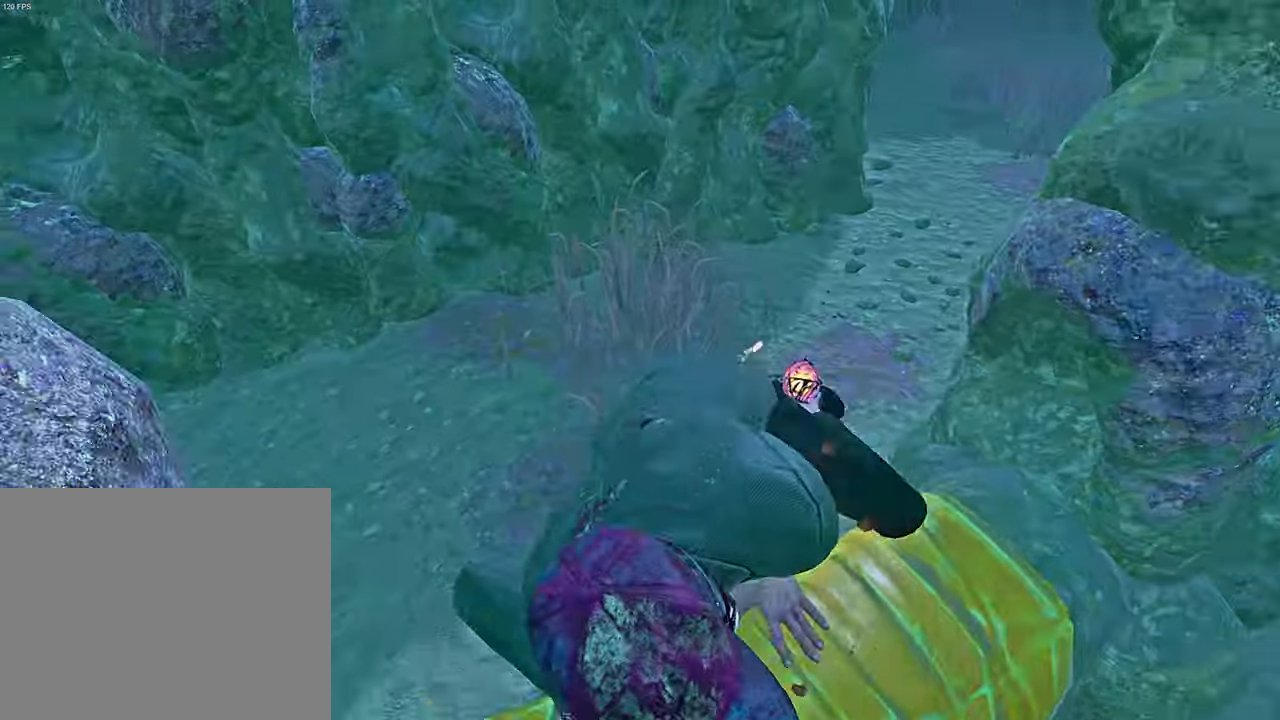
{"keys": ["a", "shift", "w"], "events": [[17, "a", "down"], [317, "shift", "down"], [333, "s", "up"], [483, "w", "down"]]}
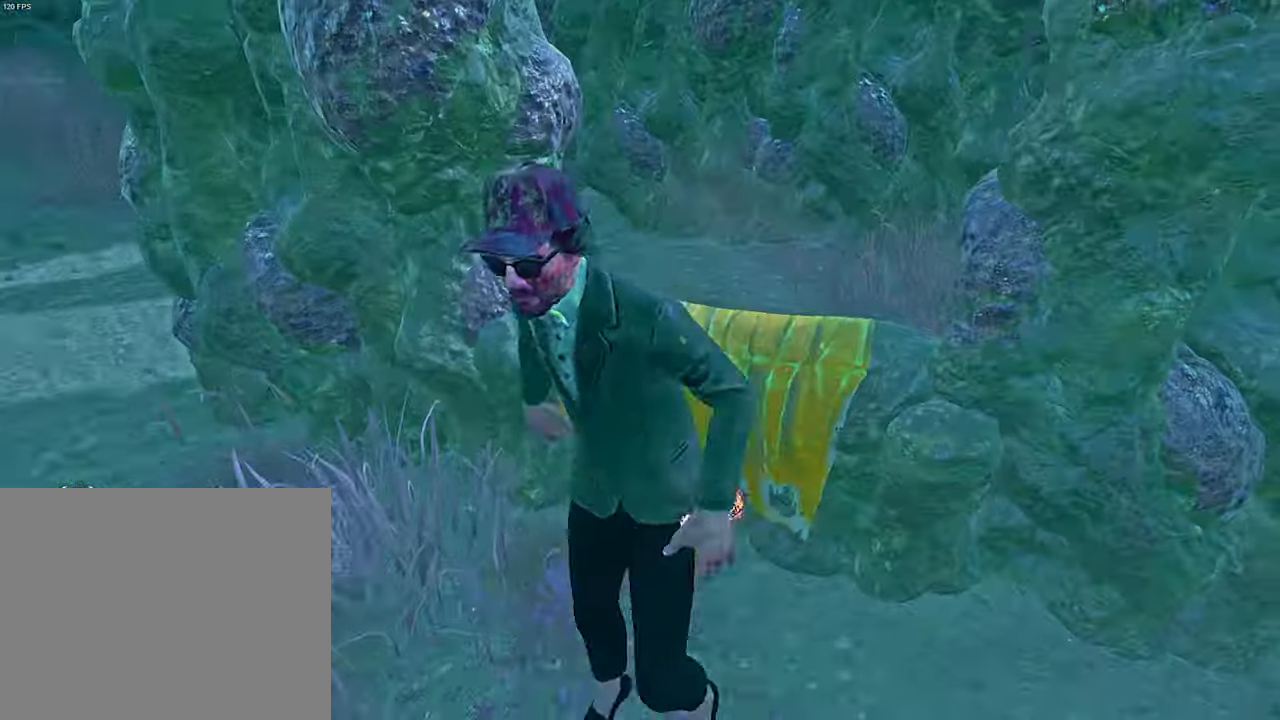
{"keys": ["a", "s", "shift"], "events": [[317, "w", "up"], [417, "s", "down"]]}
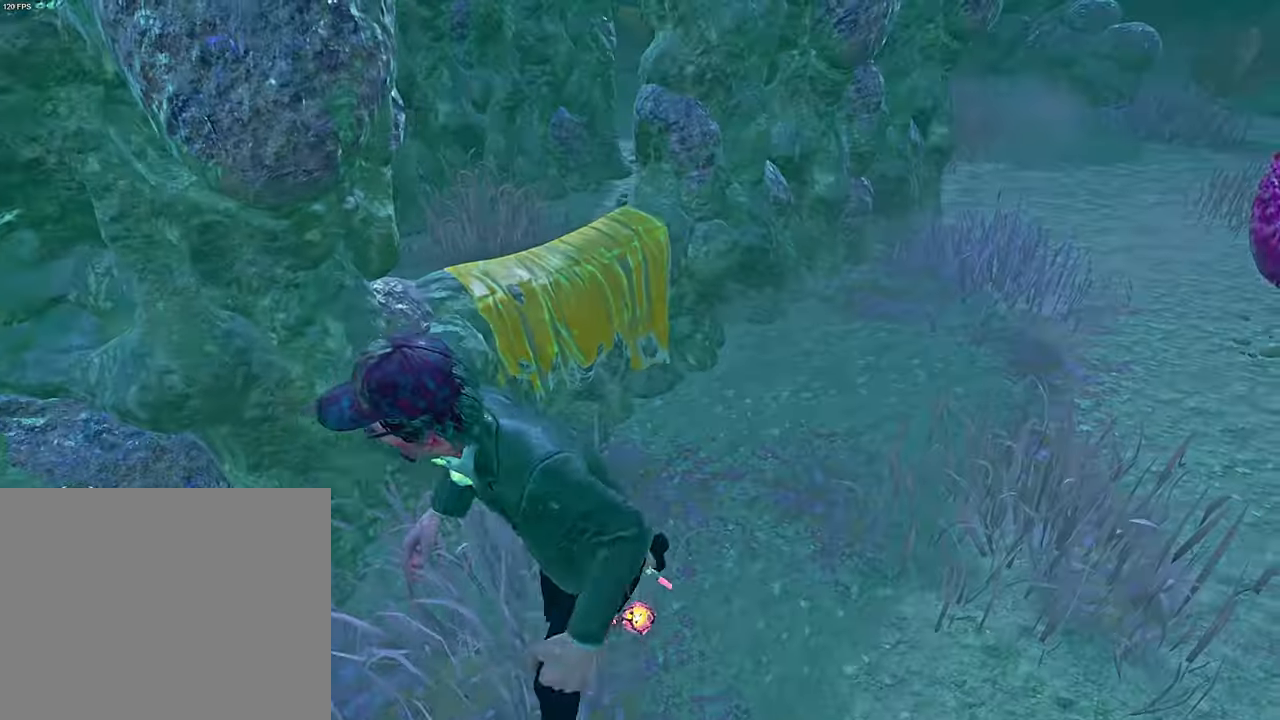
{"keys": ["a", "shift"], "events": [[17, "s", "up"], [84, "s", "down"], [200, "s", "up"], [317, "w", "down"], [417, "w", "up"]]}
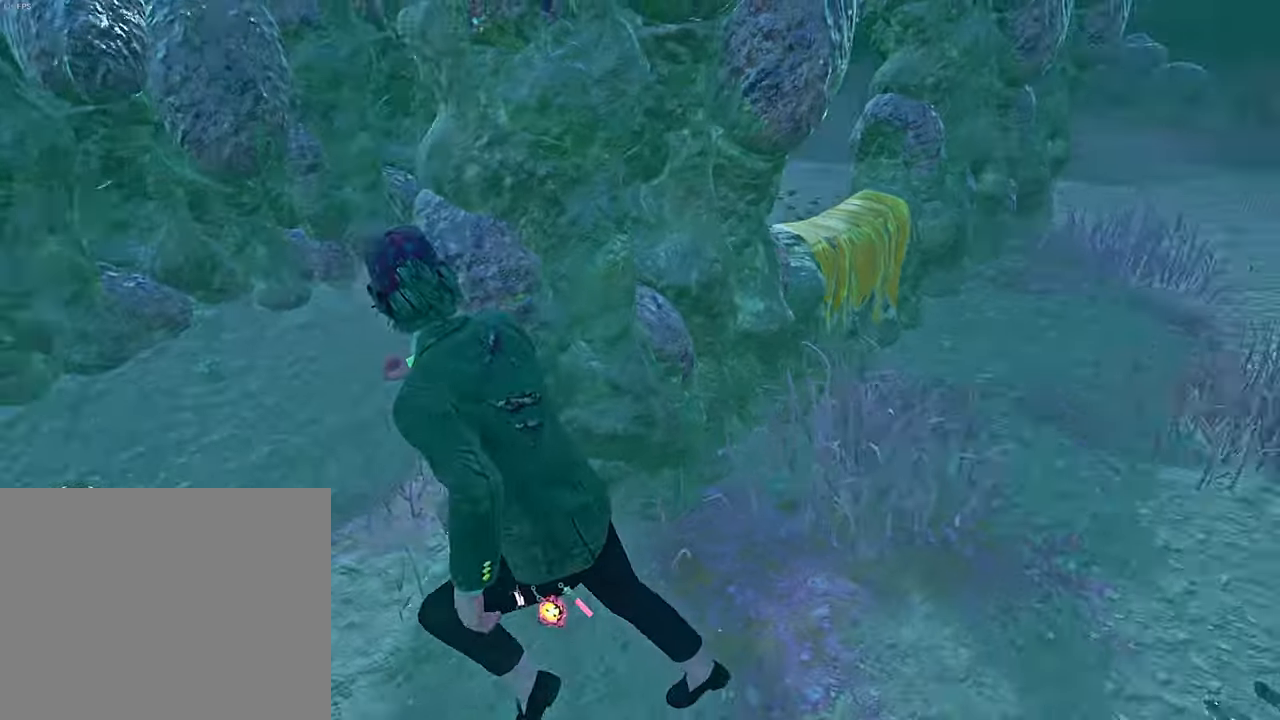
{"keys": ["a", "shift"], "events": []}
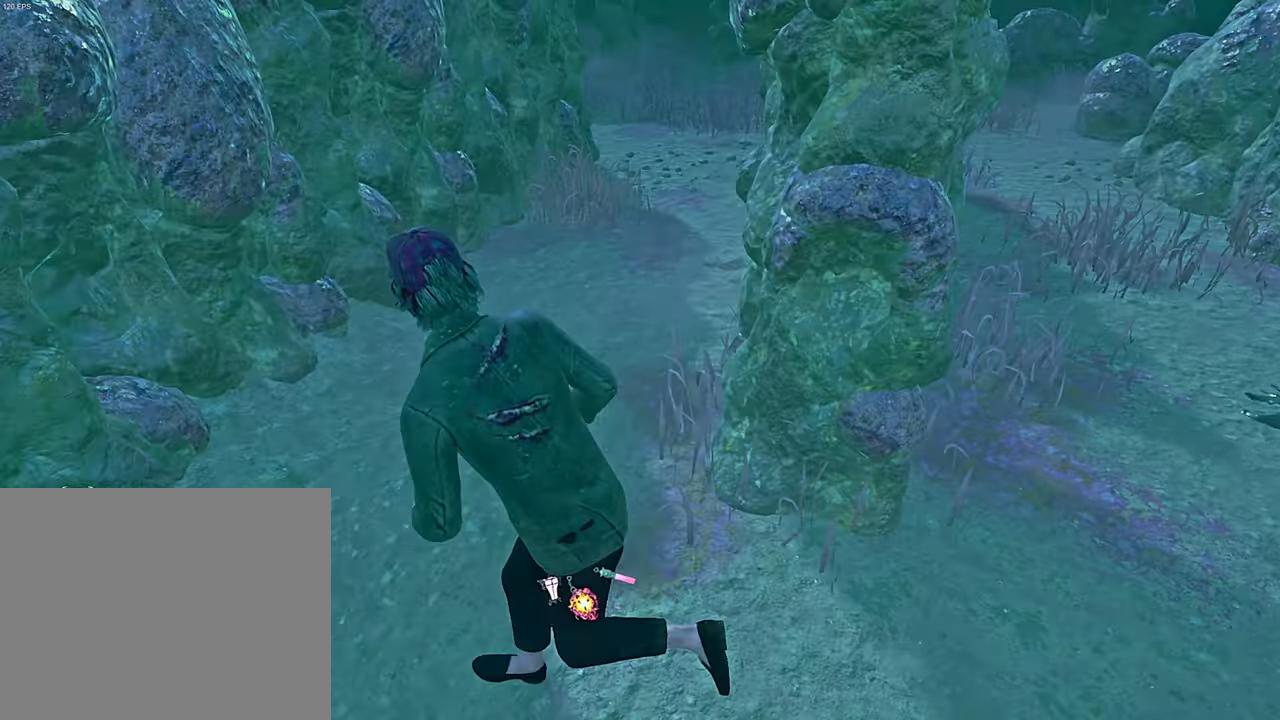
{"keys": ["shift", "w"], "events": [[167, "w", "down"], [217, "a", "up"]]}
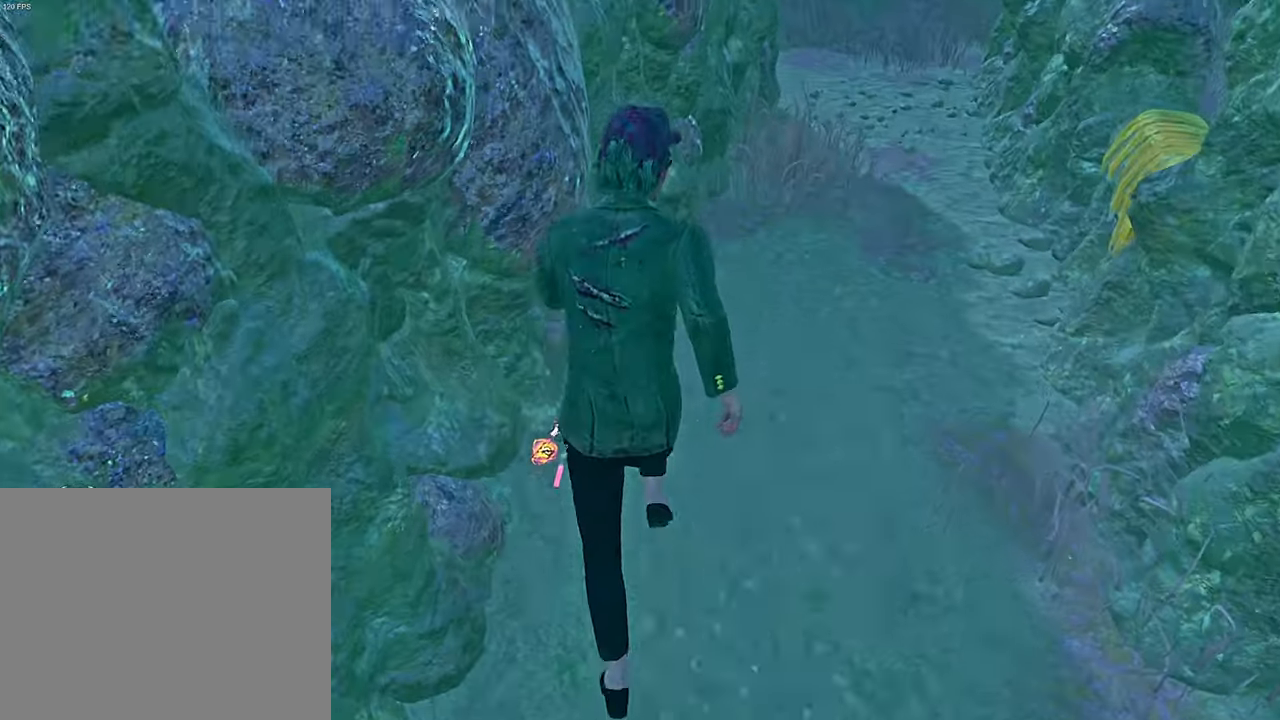
{"keys": ["shift", "w"], "events": []}
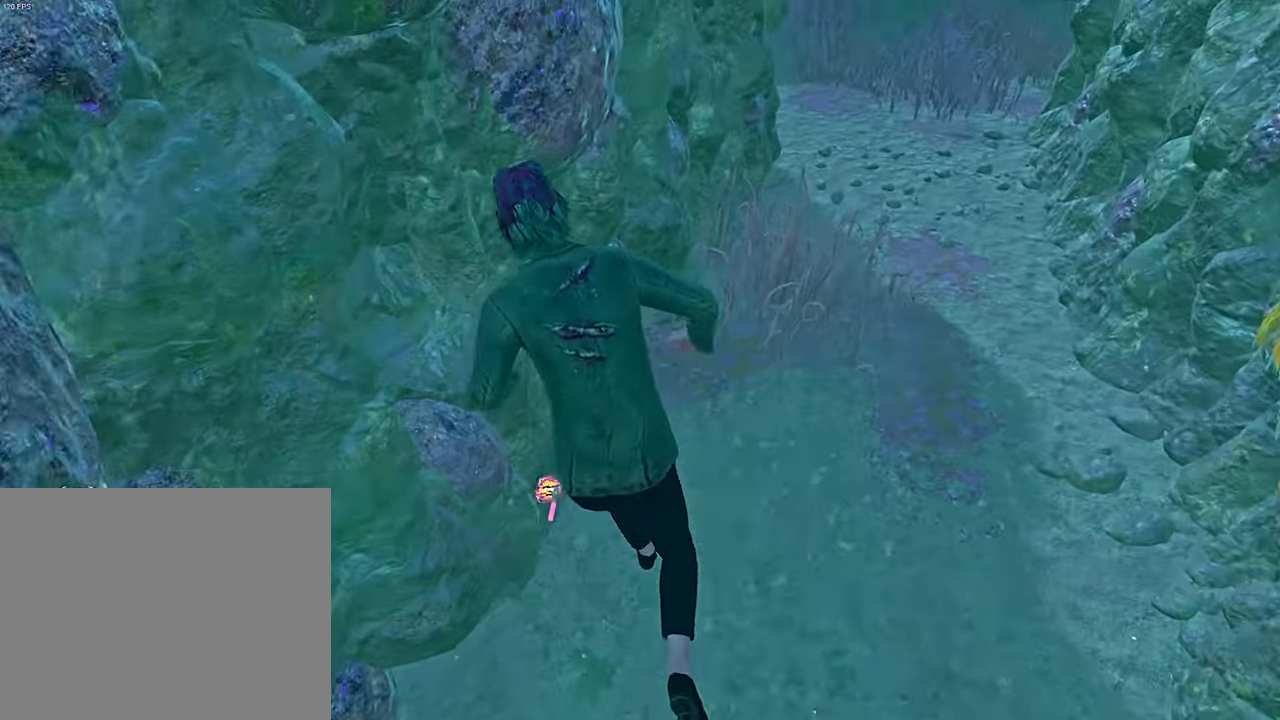
{"keys": ["d", "shift"], "events": [[67, "d", "down"], [84, "w", "up"]]}
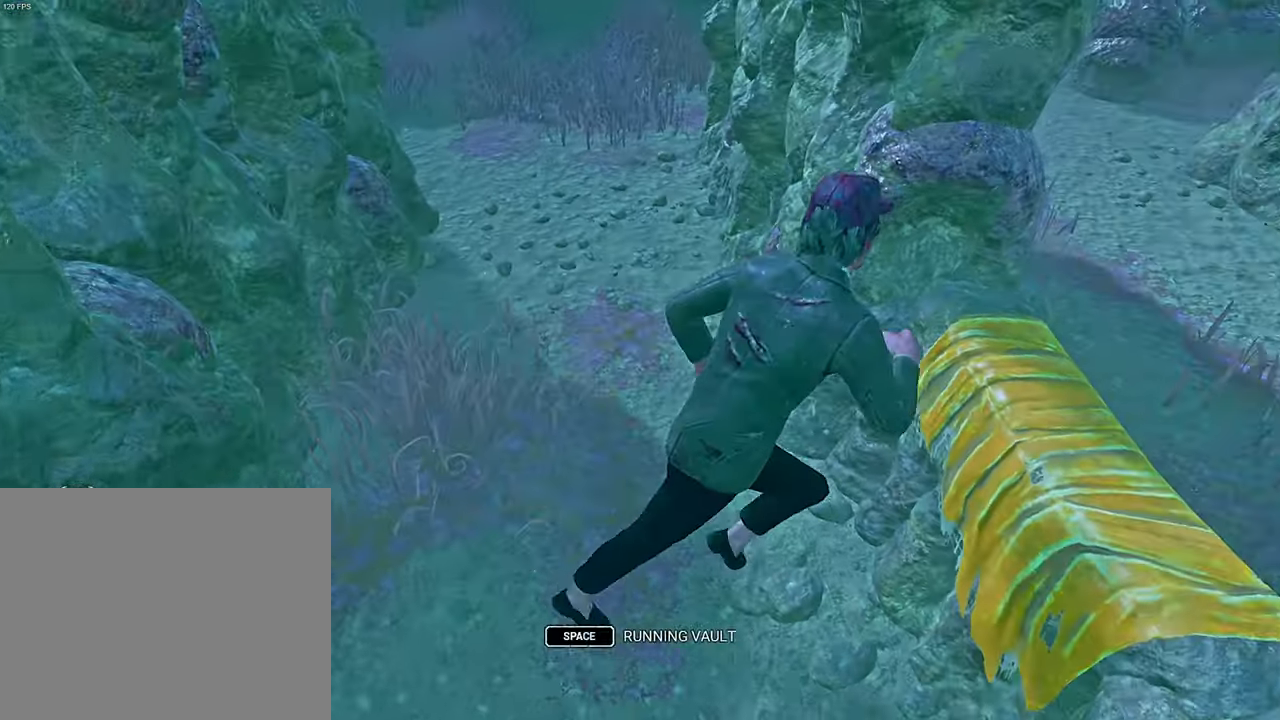
{"keys": ["a", "s"], "events": [[17, "space", "down"], [50, "shift", "up"], [67, "space", "up"], [117, "d", "up"], [250, "s", "down"], [400, "a", "down"]]}
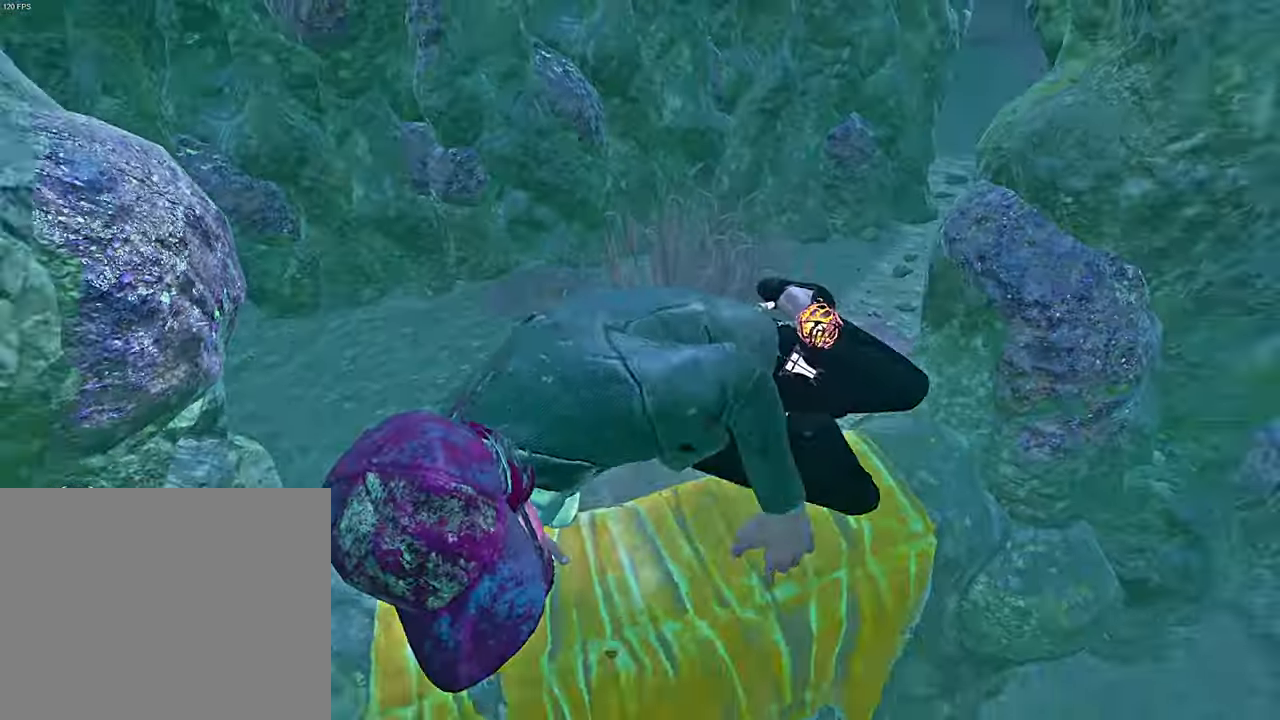
{"keys": ["a", "shift", "w"], "events": [[50, "shift", "down"], [334, "s", "up"], [450, "w", "down"]]}
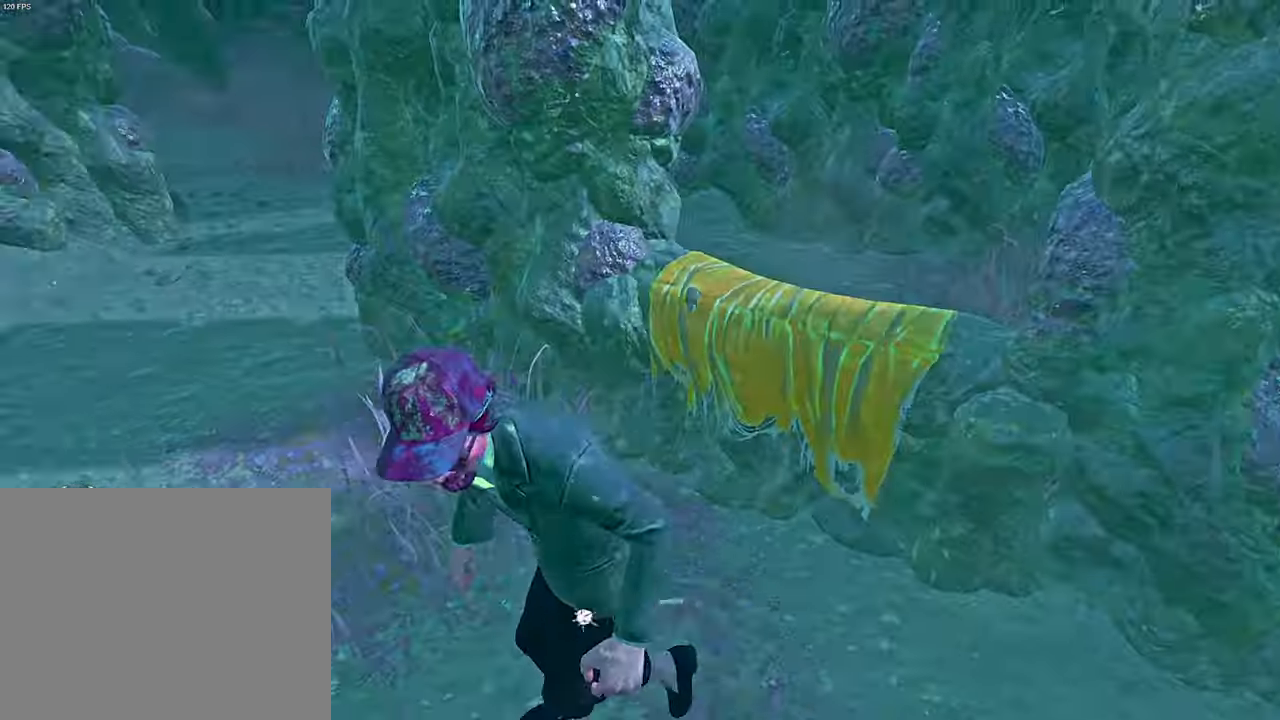
{"keys": ["a", "s", "shift"], "events": [[200, "w", "up"], [300, "s", "down"]]}
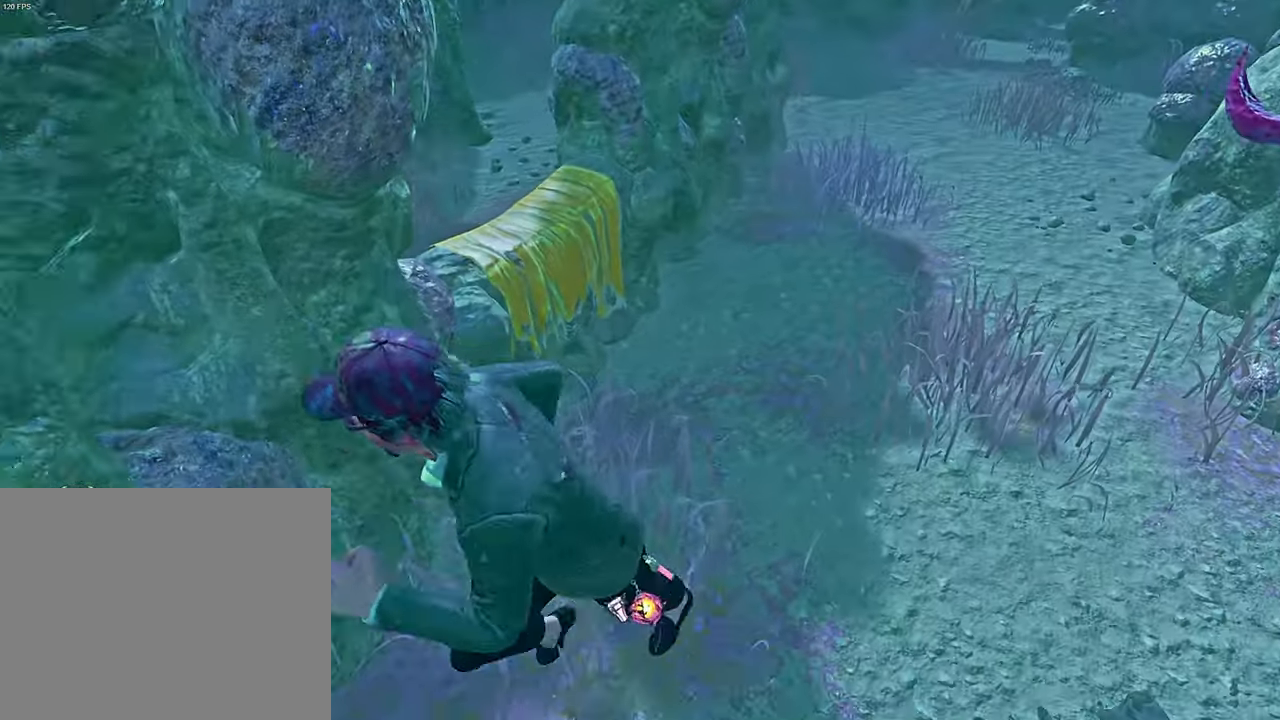
{"keys": ["a", "shift", "w"], "events": [[284, "s", "up"], [367, "w", "down"]]}
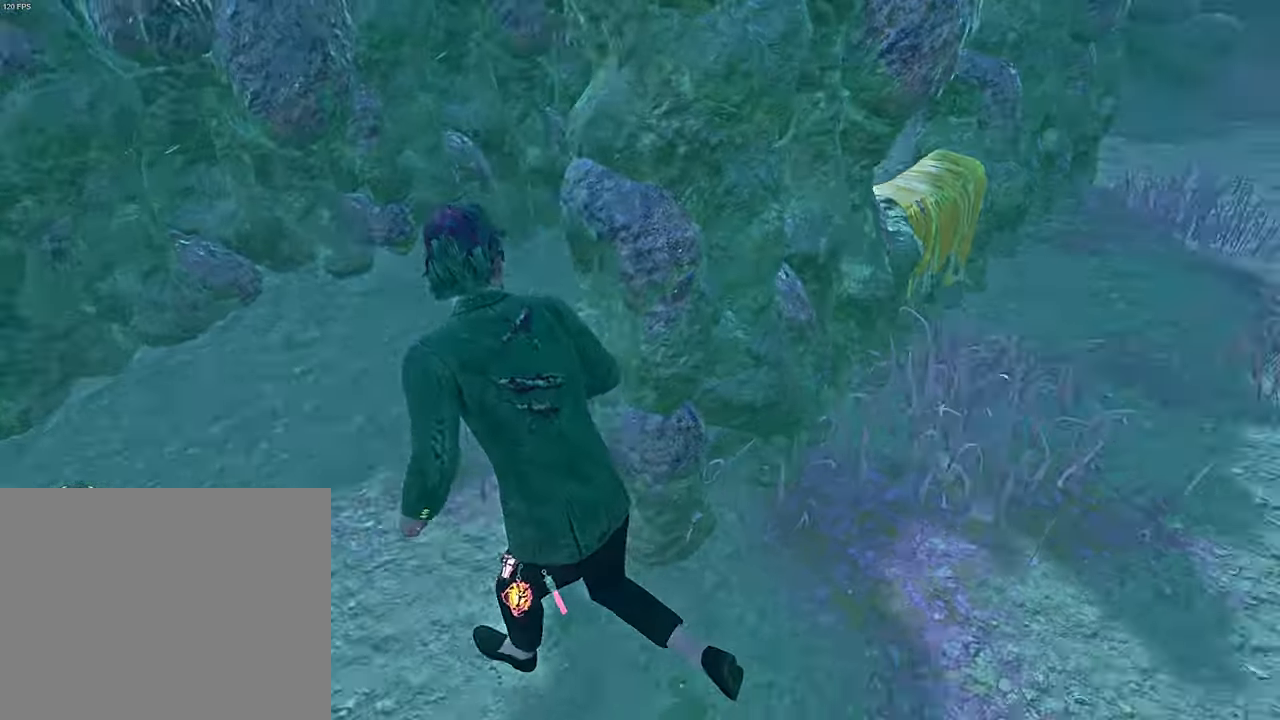
{"keys": ["a", "shift", "w"], "events": [[17, "w", "up"], [483, "w", "down"]]}
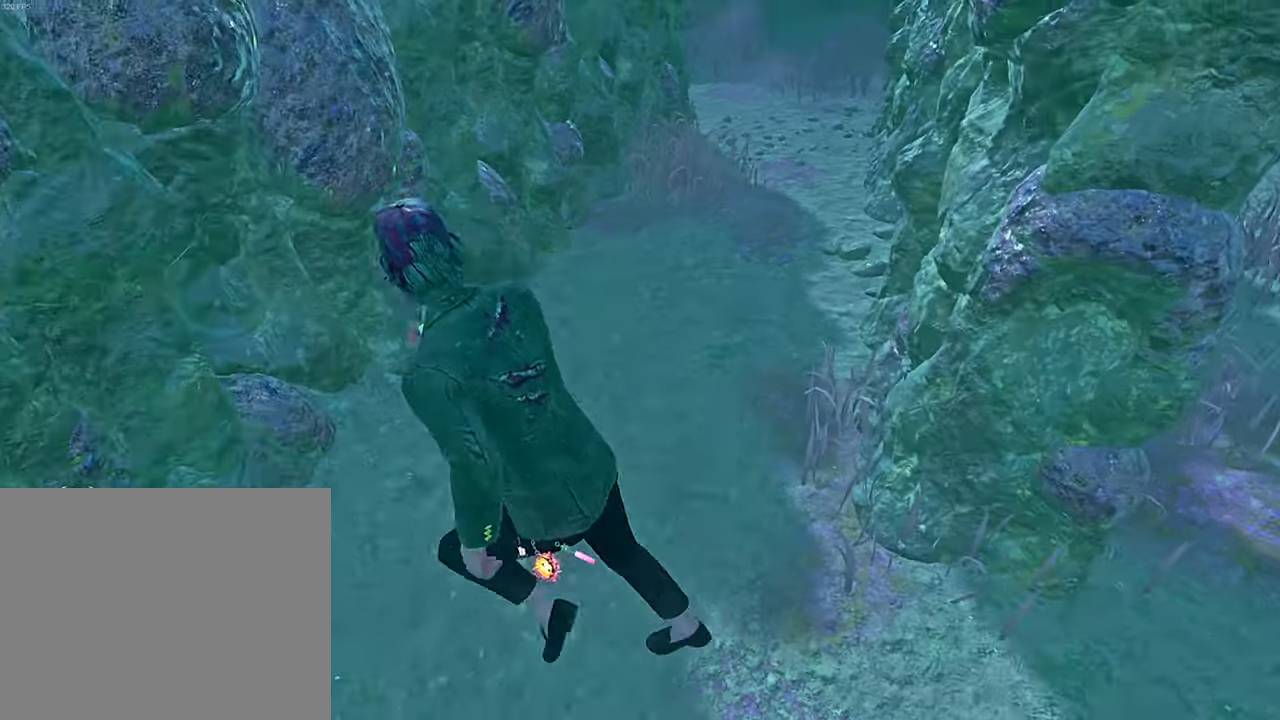
{"keys": ["shift", "w"], "events": [[50, "a", "up"]]}
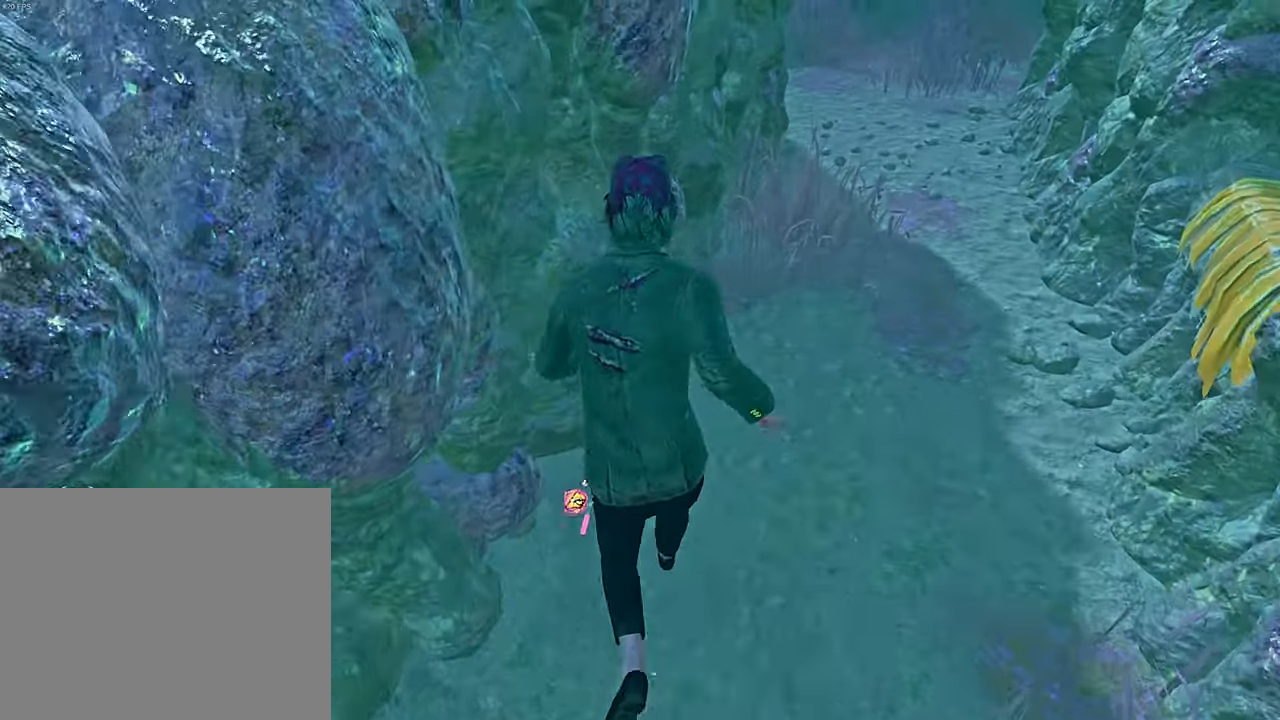
{"keys": ["d", "shift"], "events": [[300, "d", "down"], [333, "w", "up"]]}
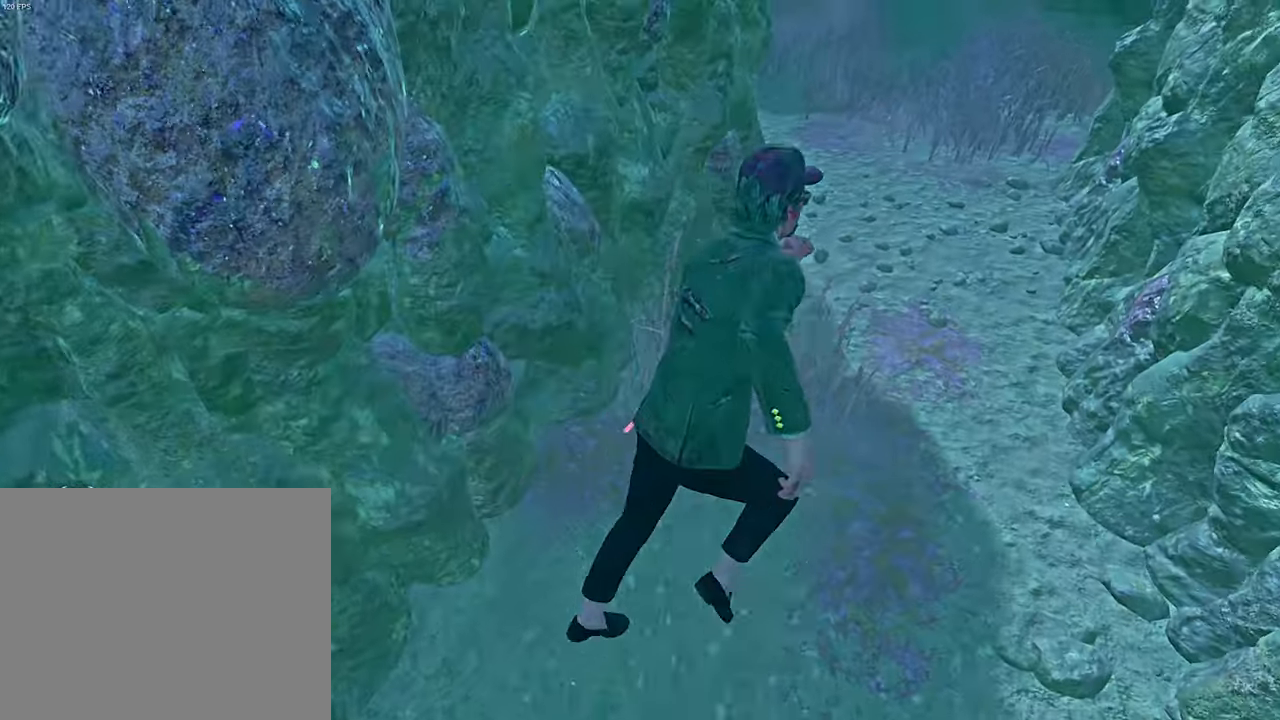
{"keys": [], "events": [[266, "space", "down"], [316, "shift", "up"], [333, "space", "up"], [383, "d", "up"]]}
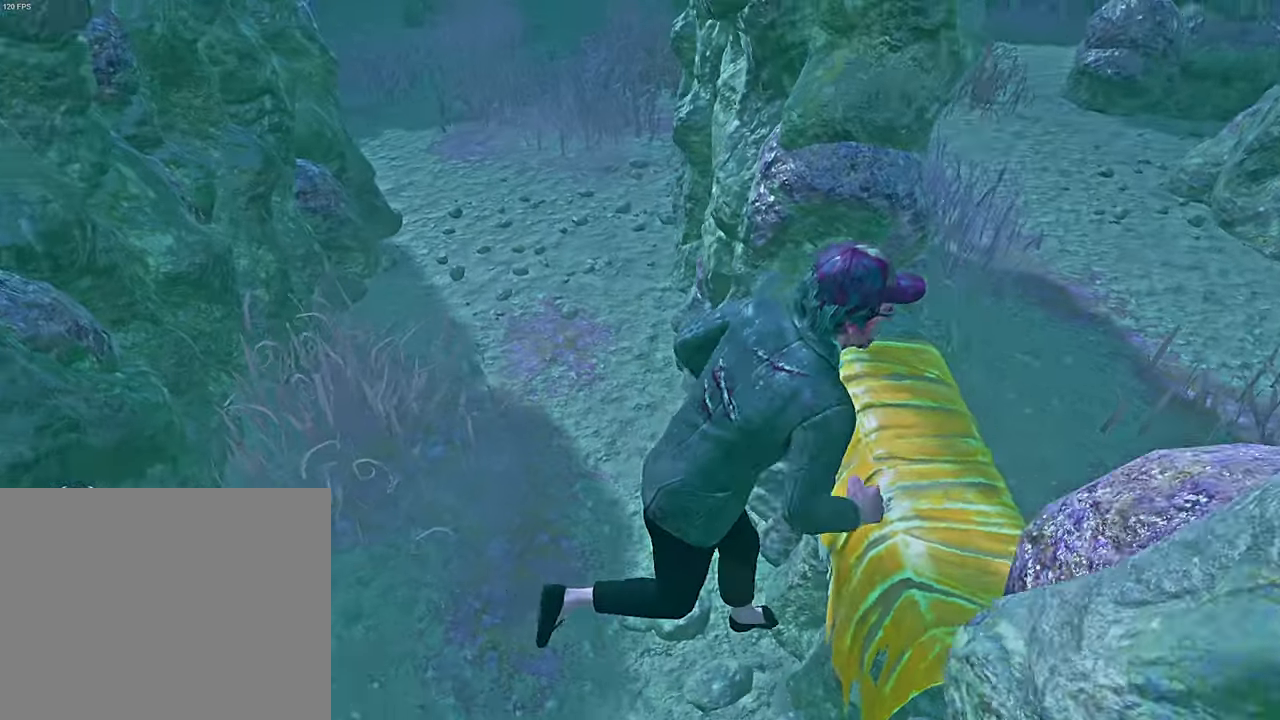
{"keys": ["d"], "events": [[33, "s", "down"], [383, "d", "down"], [416, "s", "up"]]}
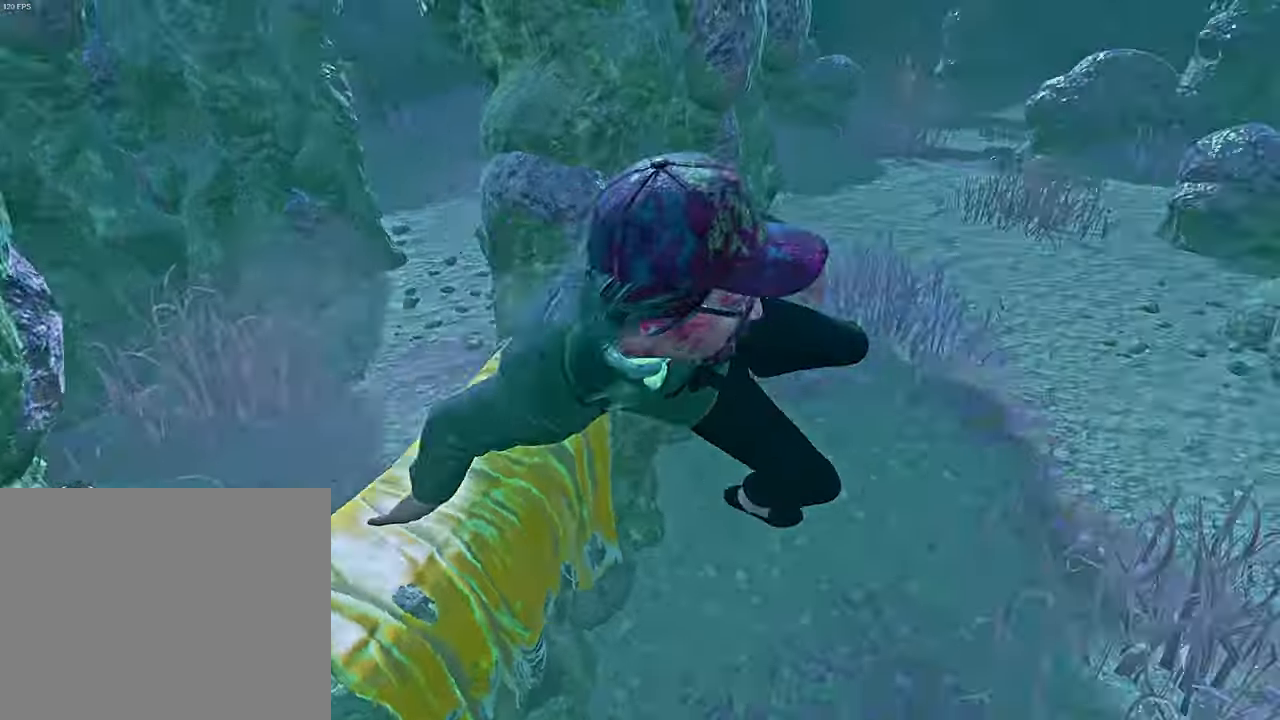
{"keys": ["w"], "events": [[16, "w", "down"], [266, "d", "up"]]}
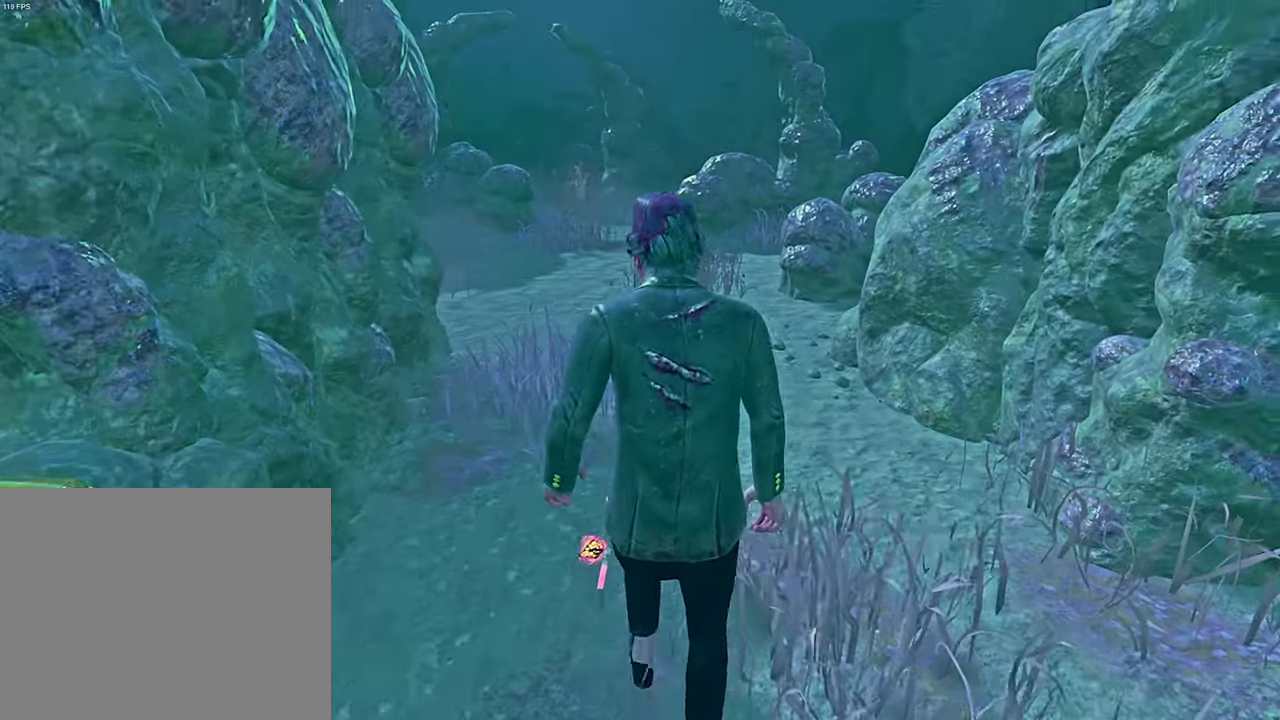
{"keys": ["w"], "events": []}
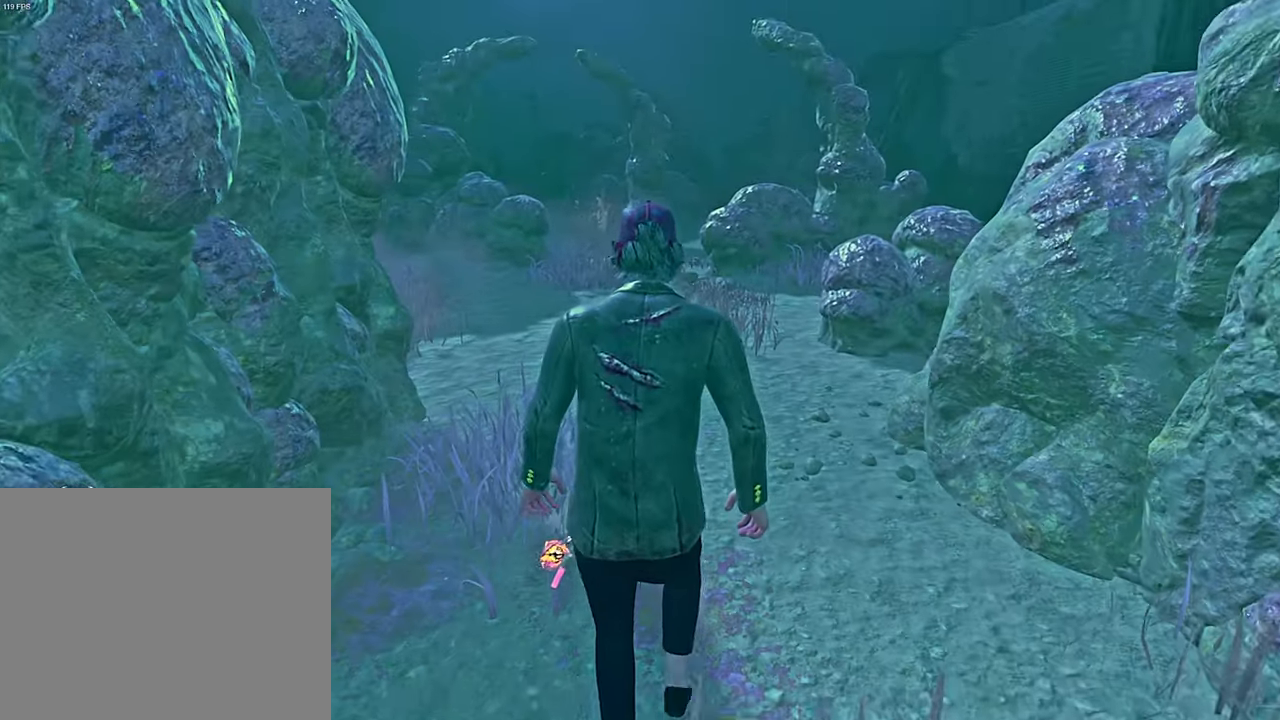
{"keys": [], "events": [[333, "w", "up"]]}